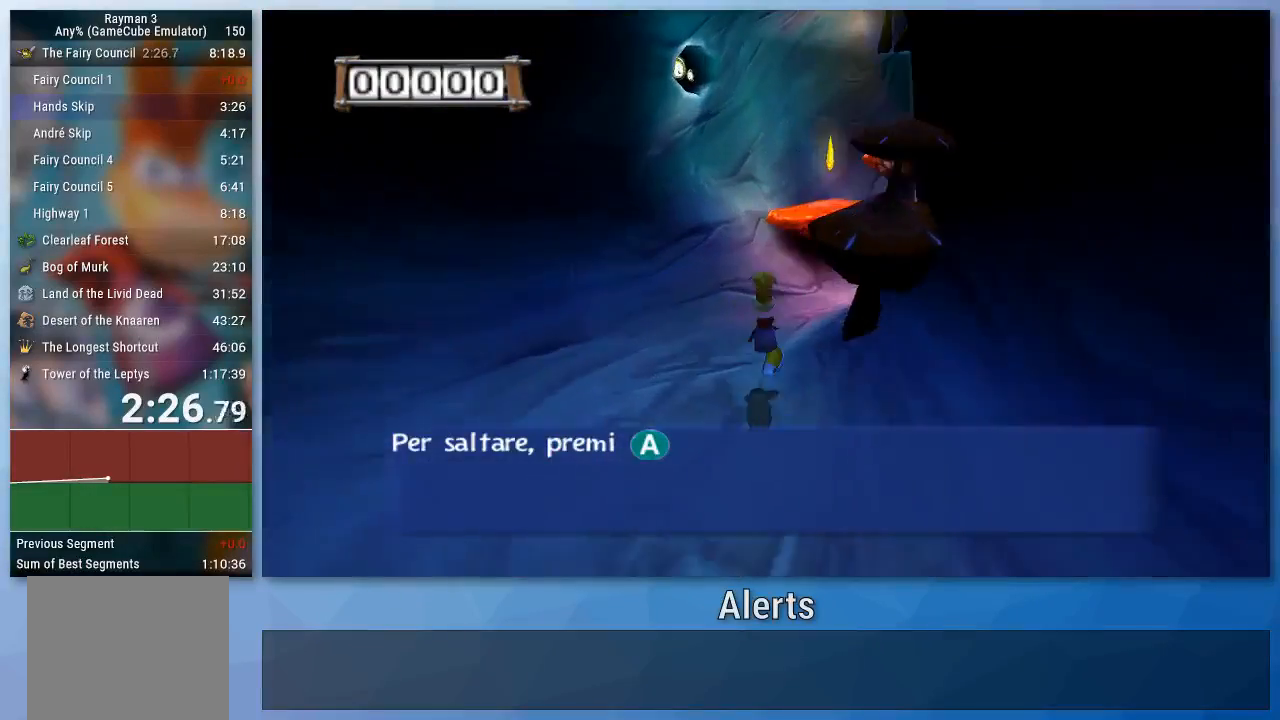
Gameplay with a controller (Nintendo layout); each line is a JSON object with the inputs held at the frame after it. "events" lists button and stick changes between this image and that frame as [ms after this image, input, new state], when the widget could be followed in between. Not read: L3 R3.
{"buttons": [], "left_stick": "up", "right_stick": "left", "events": [[400, "right_stick", "left"]]}
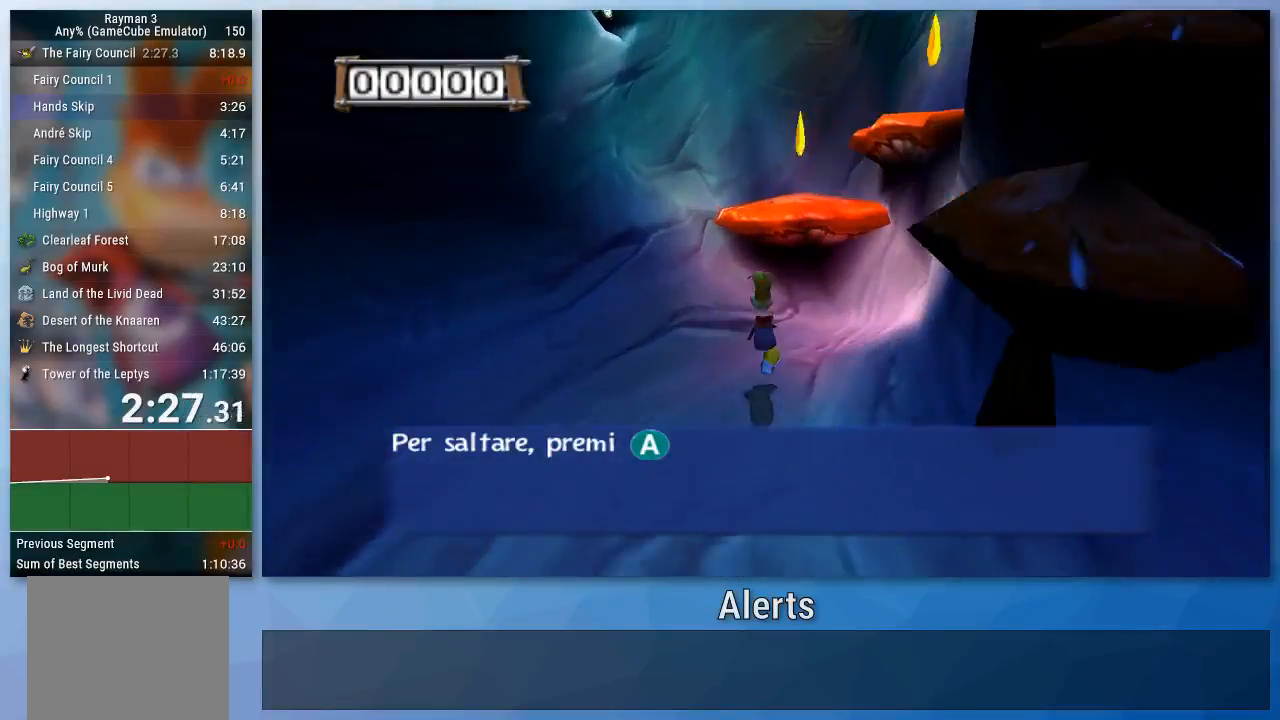
{"buttons": [], "left_stick": "up", "right_stick": "center", "events": [[67, "right_stick", "center"], [367, "A", "down"], [500, "A", "up"]]}
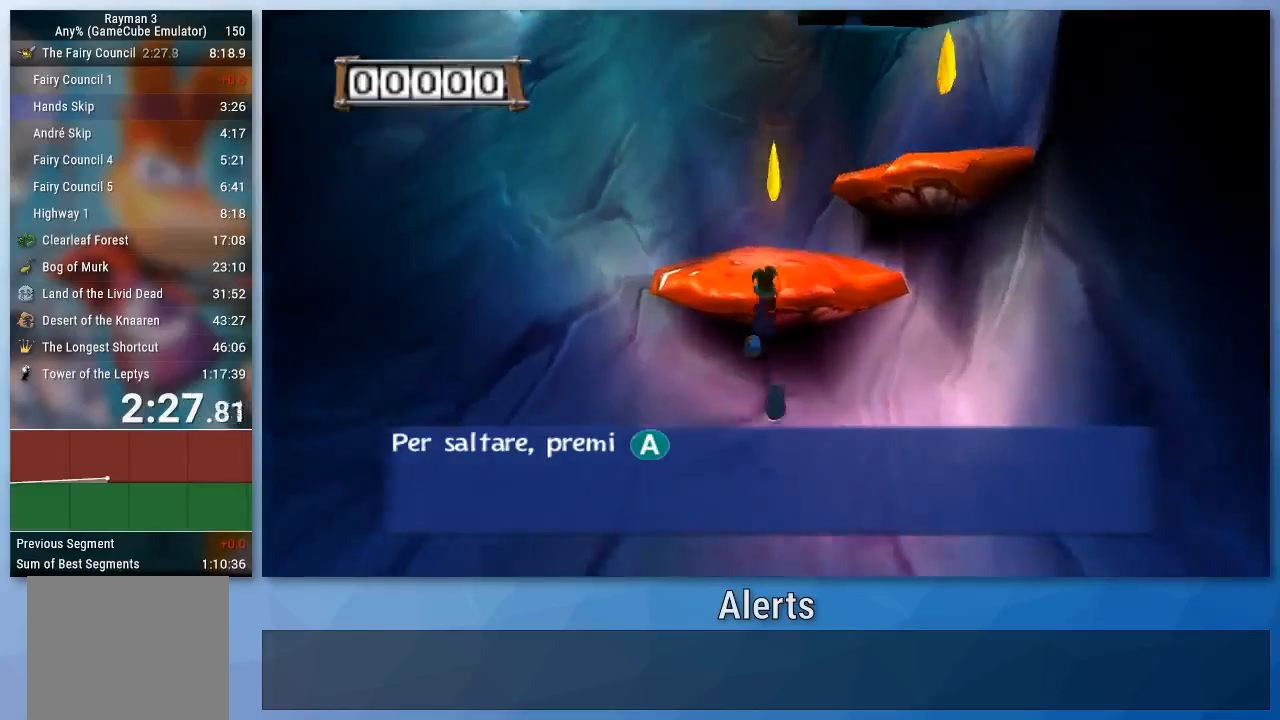
{"buttons": [], "left_stick": "up-left", "right_stick": "center", "events": [[467, "left_stick", "up-left"]]}
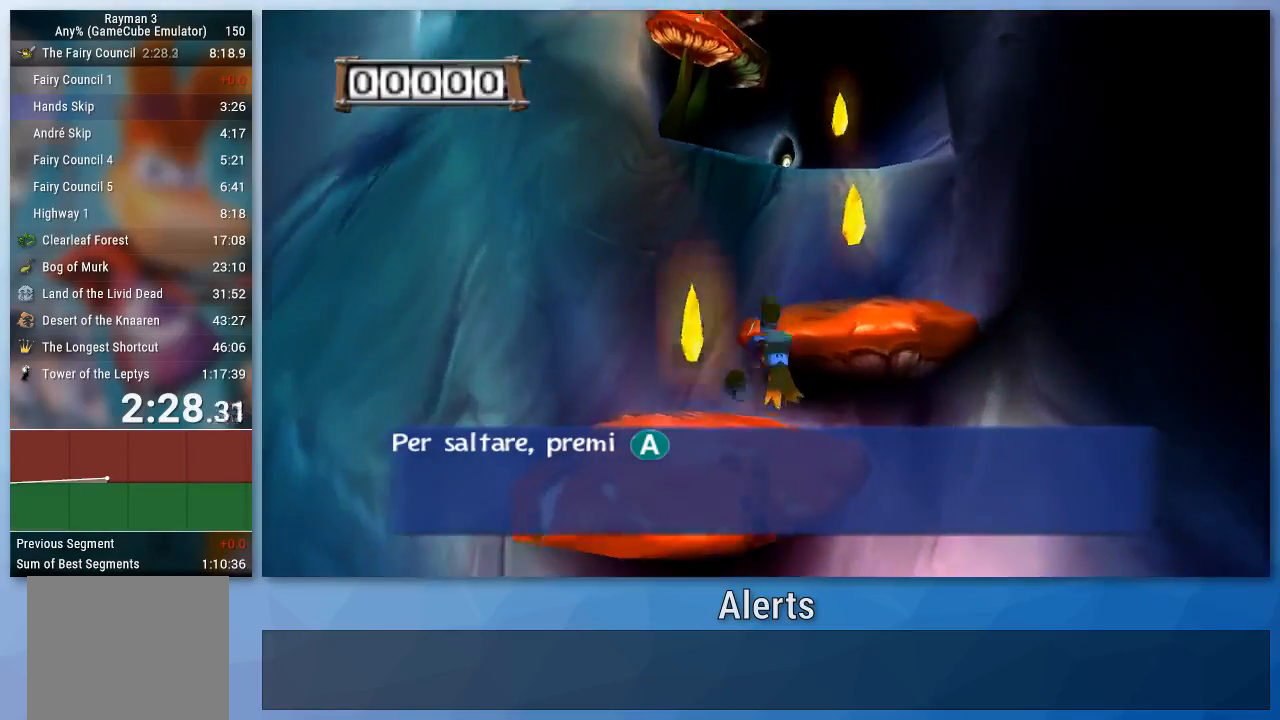
{"buttons": [], "left_stick": "up-right", "right_stick": "center", "events": [[233, "A", "down"], [300, "A", "up"], [333, "left_stick", "up-right"]]}
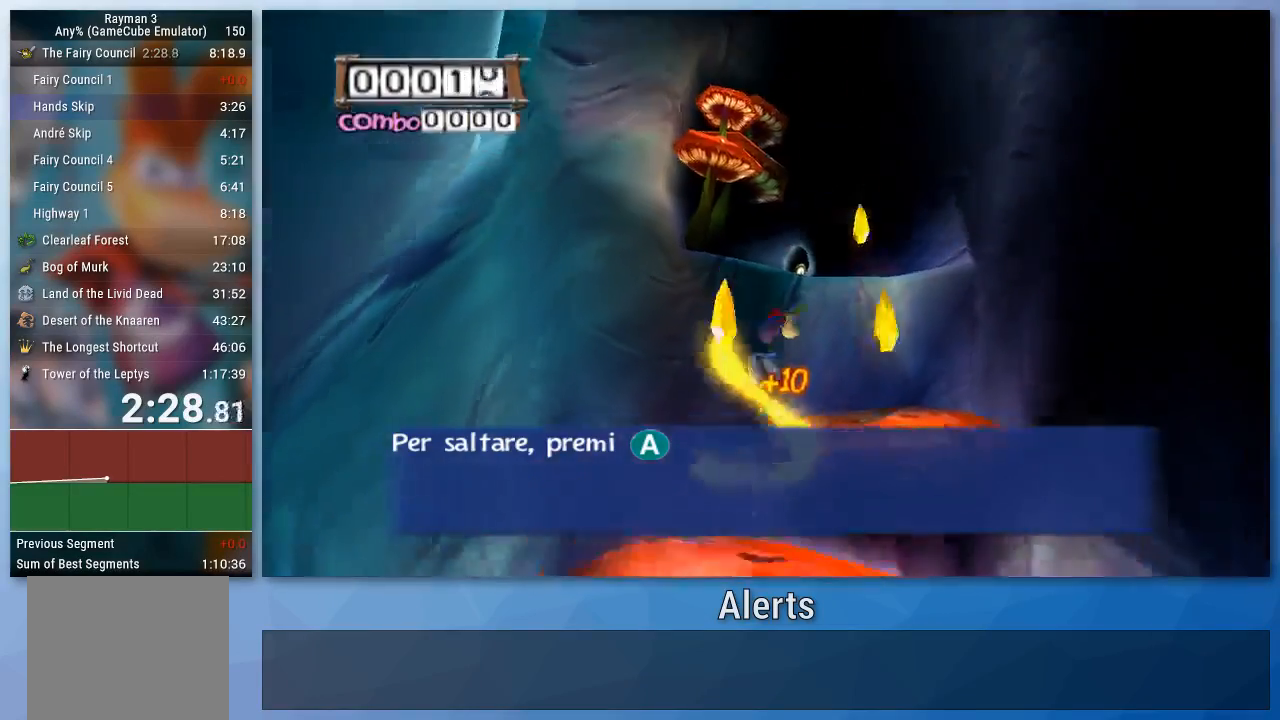
{"buttons": [], "left_stick": "up", "right_stick": "center", "events": [[400, "left_stick", "up"]]}
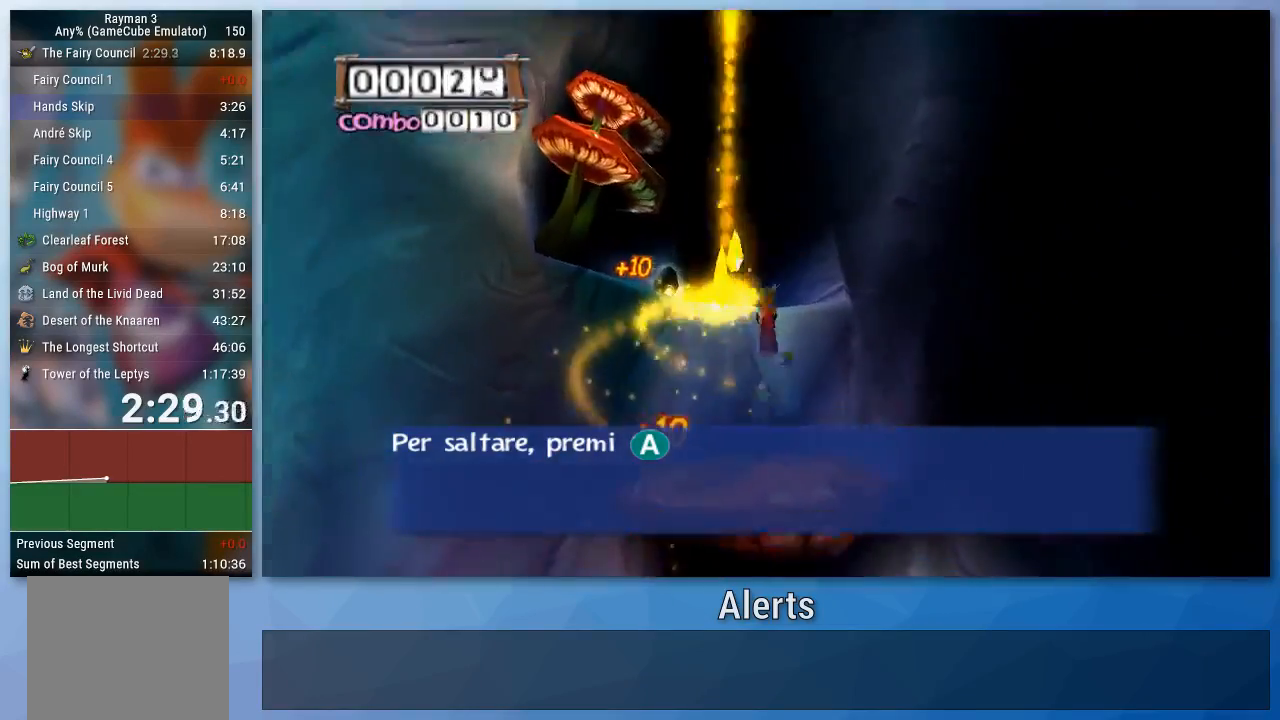
{"buttons": [], "left_stick": "up-left", "right_stick": "center", "events": [[67, "left_stick", "up-left"], [167, "A", "down"], [367, "A", "up"]]}
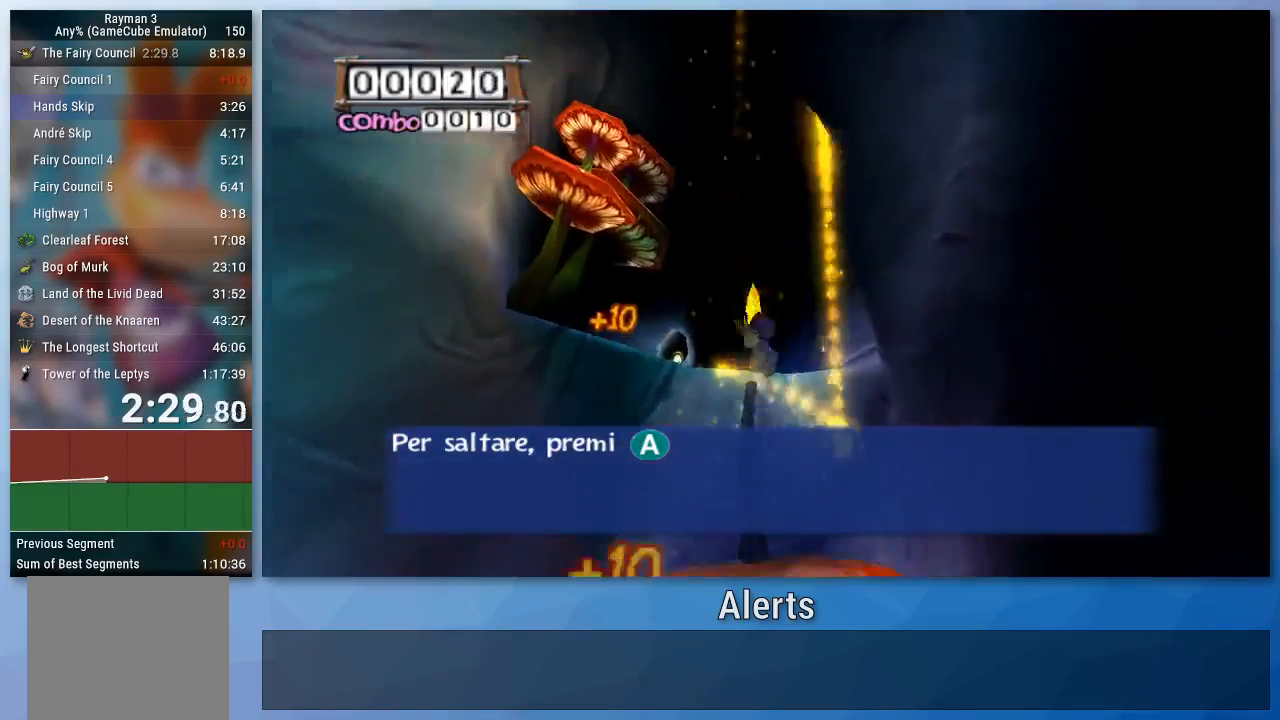
{"buttons": [], "left_stick": "up", "right_stick": "center", "events": [[200, "right_stick", "right"], [467, "left_stick", "up"], [467, "right_stick", "center"]]}
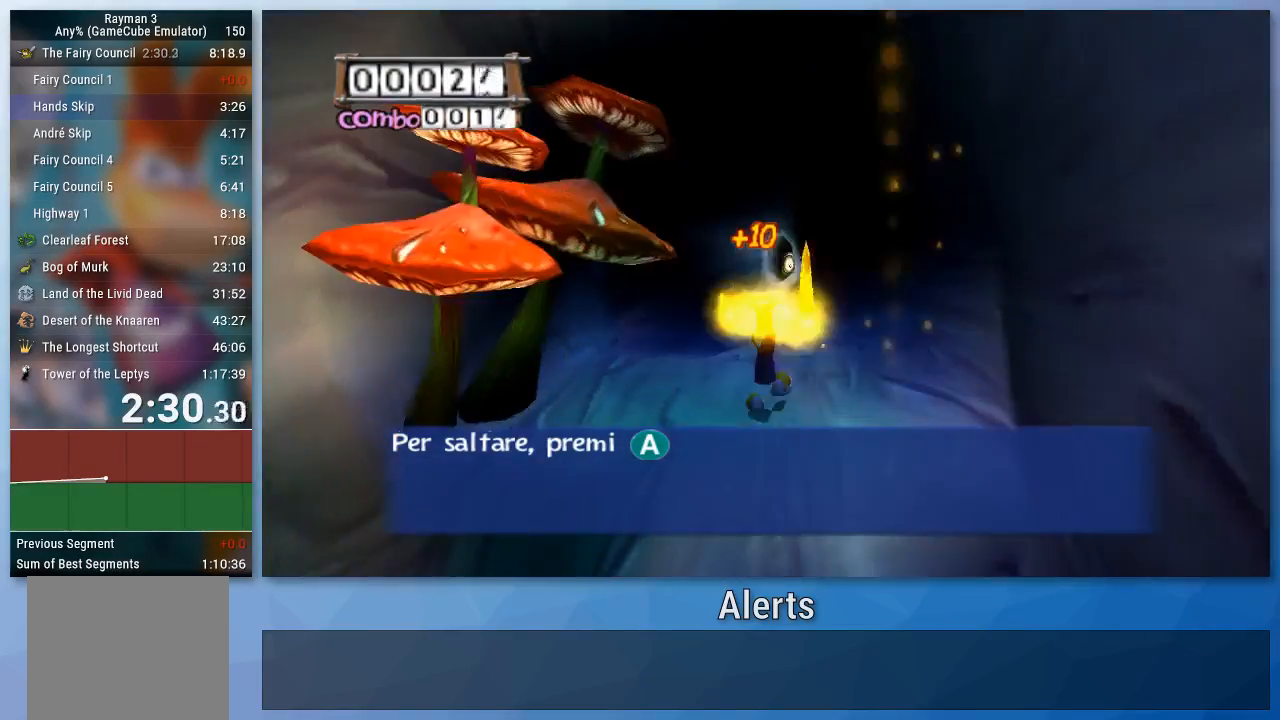
{"buttons": [], "left_stick": "up", "right_stick": "right", "events": [[200, "right_stick", "right"]]}
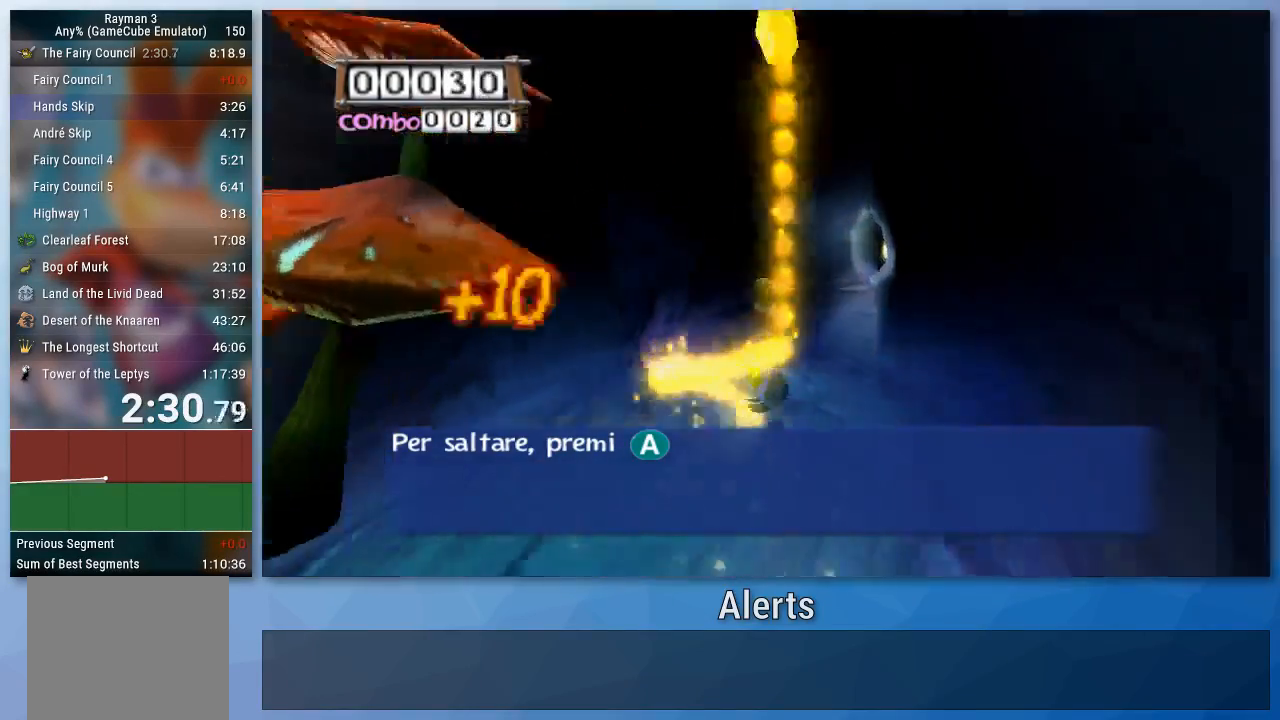
{"buttons": [], "left_stick": "up", "right_stick": "right", "events": [[200, "right_stick", "center"], [467, "right_stick", "right"]]}
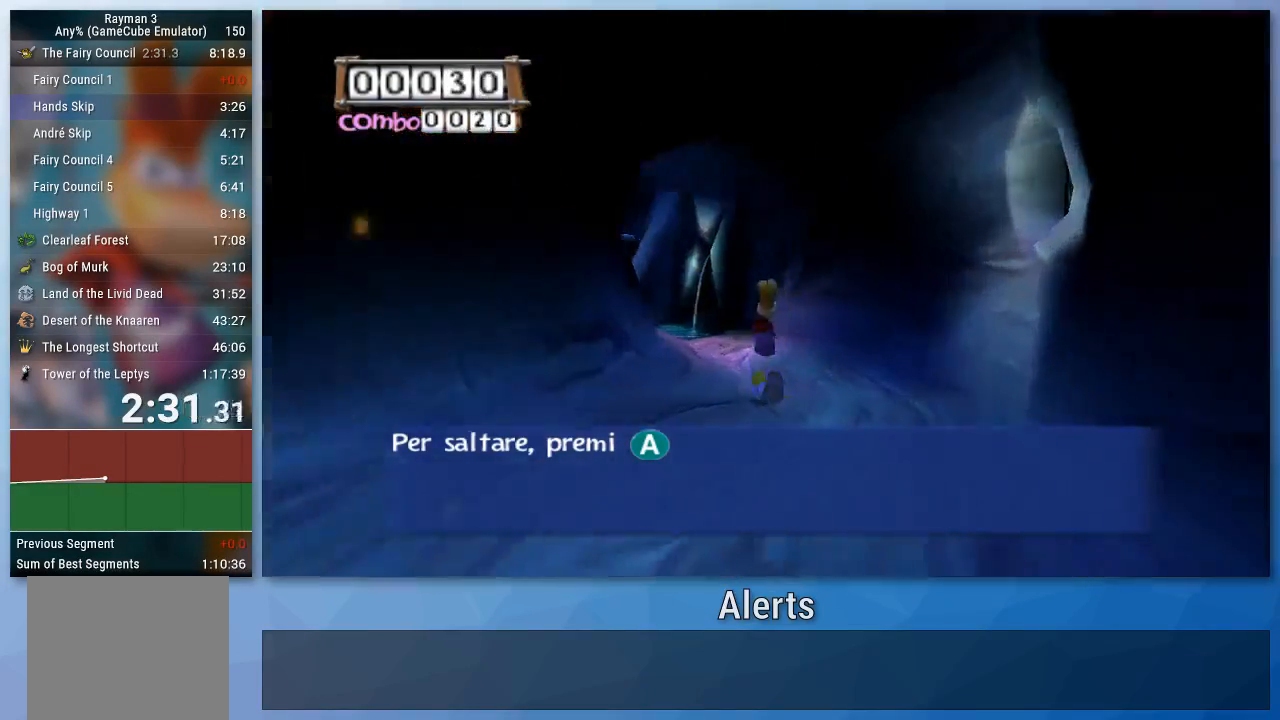
{"buttons": [], "left_stick": "up", "right_stick": "center", "events": [[133, "right_stick", "center"]]}
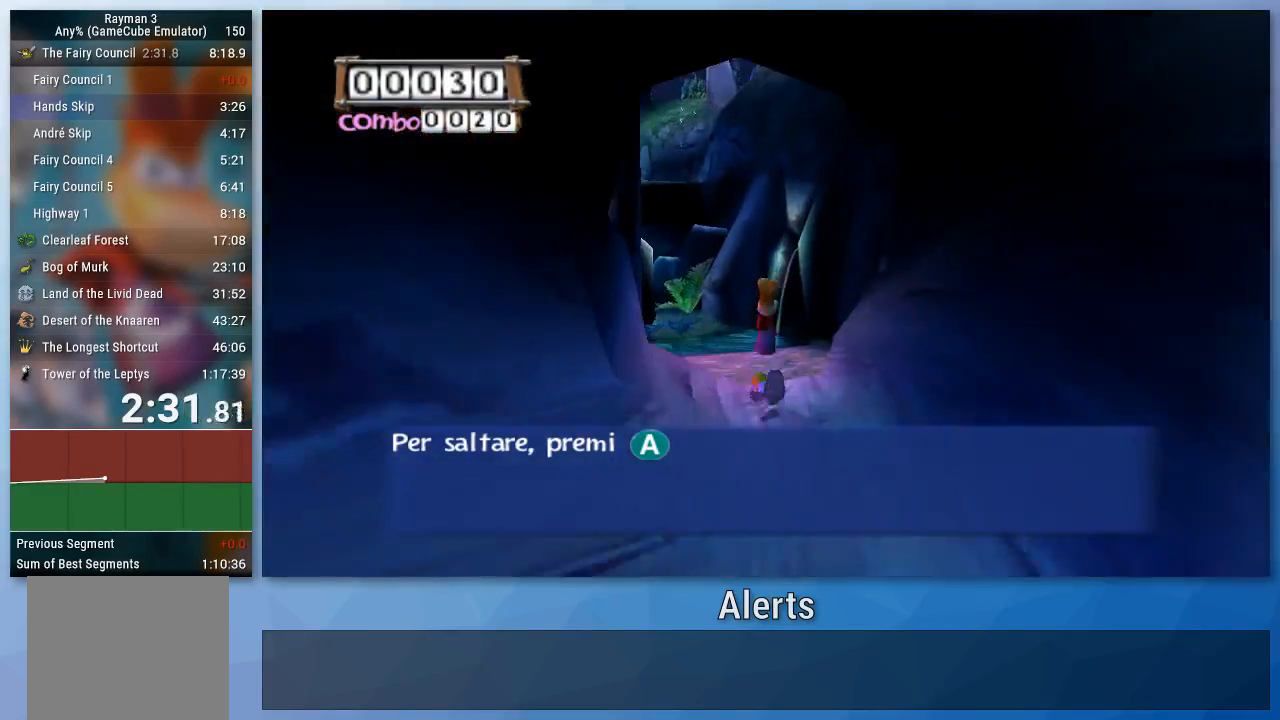
{"buttons": [], "left_stick": "up", "right_stick": "center", "events": [[100, "right_stick", "right"], [200, "right_stick", "center"]]}
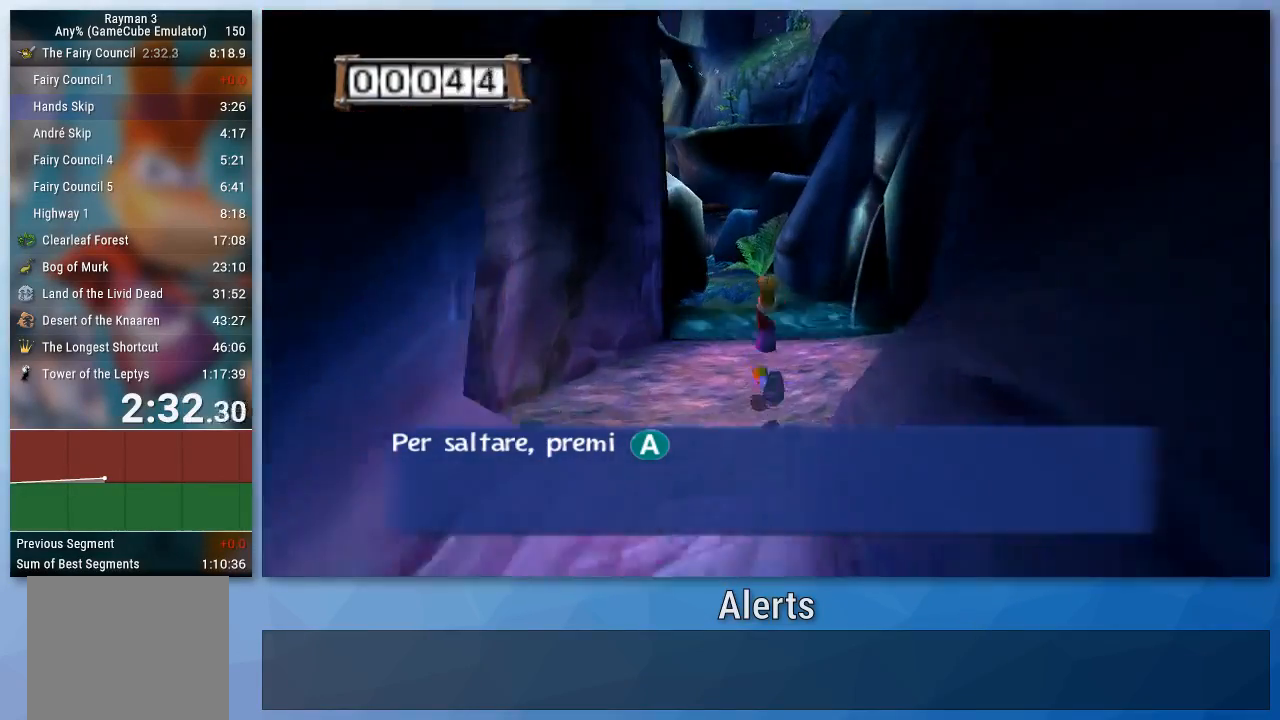
{"buttons": [], "left_stick": "up", "right_stick": "right", "events": [[367, "right_stick", "right"]]}
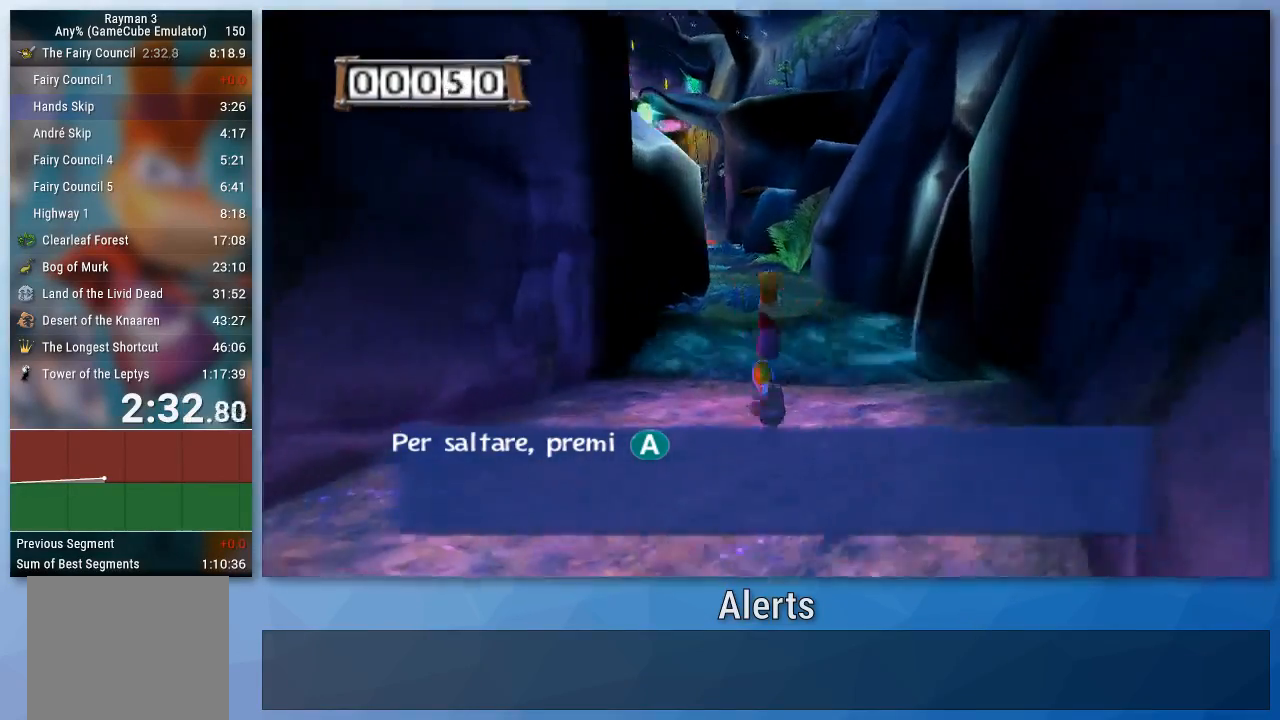
{"buttons": [], "left_stick": "up", "right_stick": "center", "events": [[33, "right_stick", "center"]]}
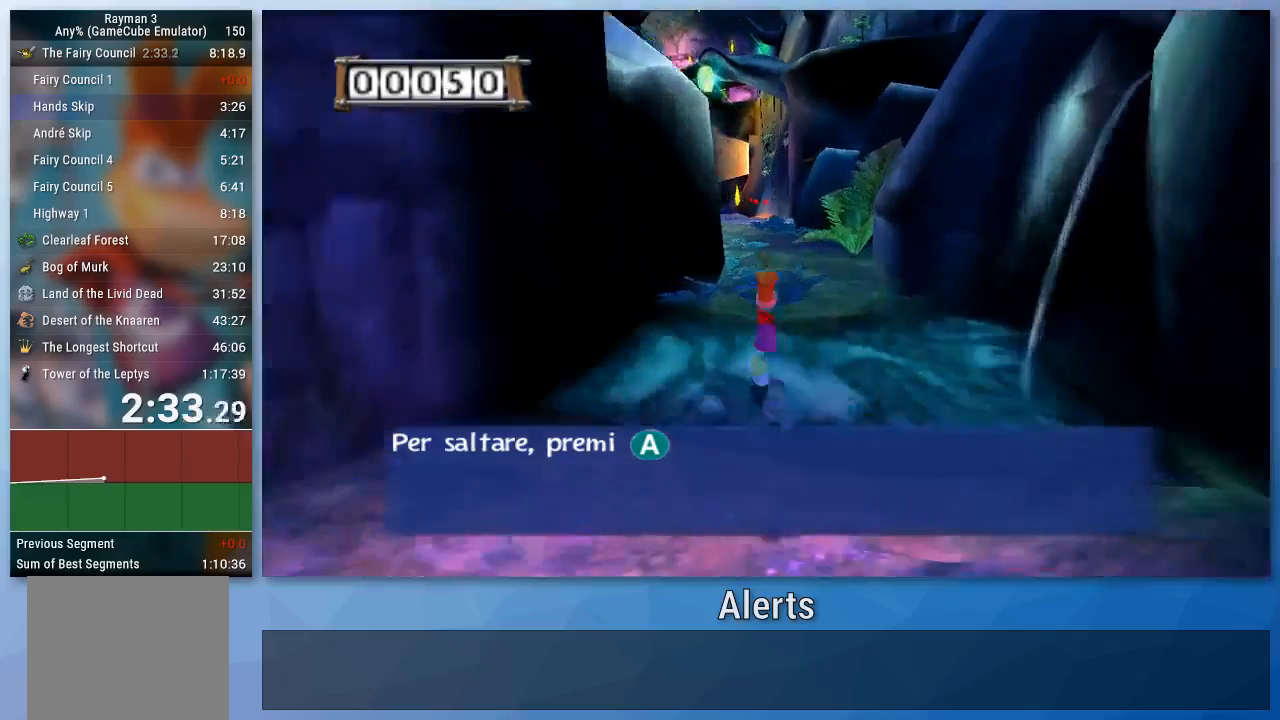
{"buttons": [], "left_stick": "up", "right_stick": "right", "events": [[433, "right_stick", "right"]]}
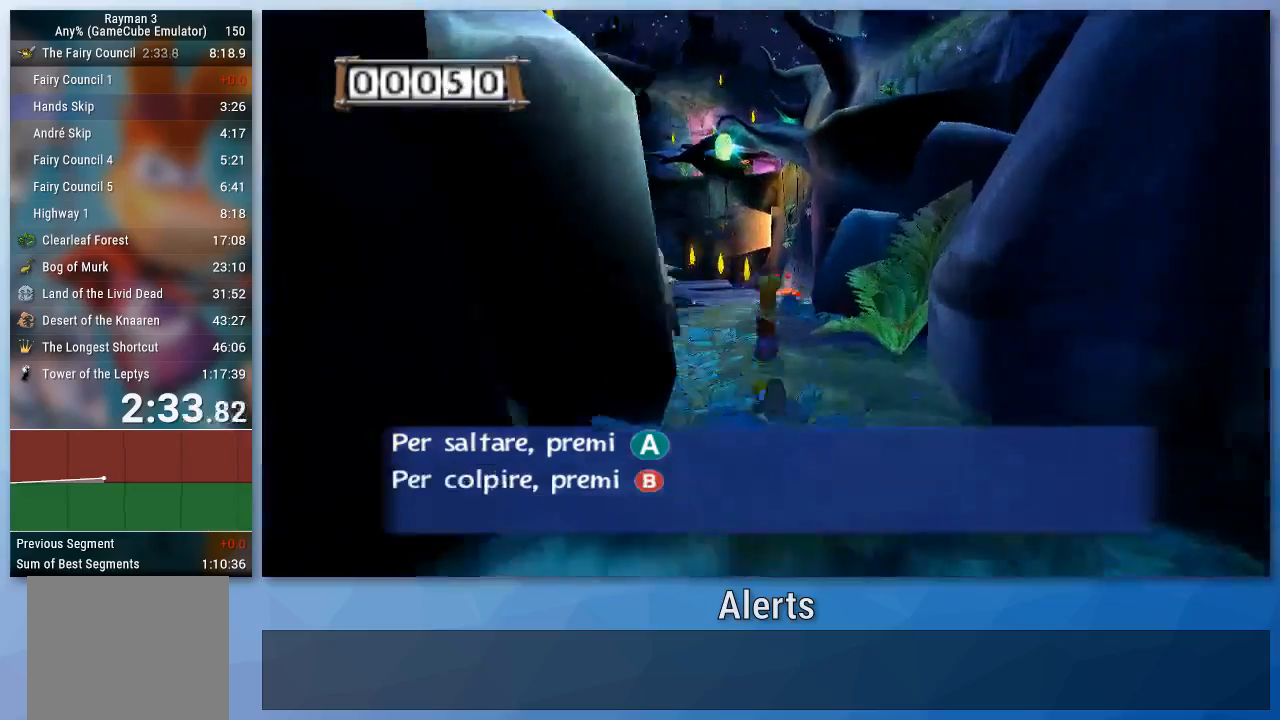
{"buttons": [], "left_stick": "up", "right_stick": "center", "events": [[100, "right_stick", "center"]]}
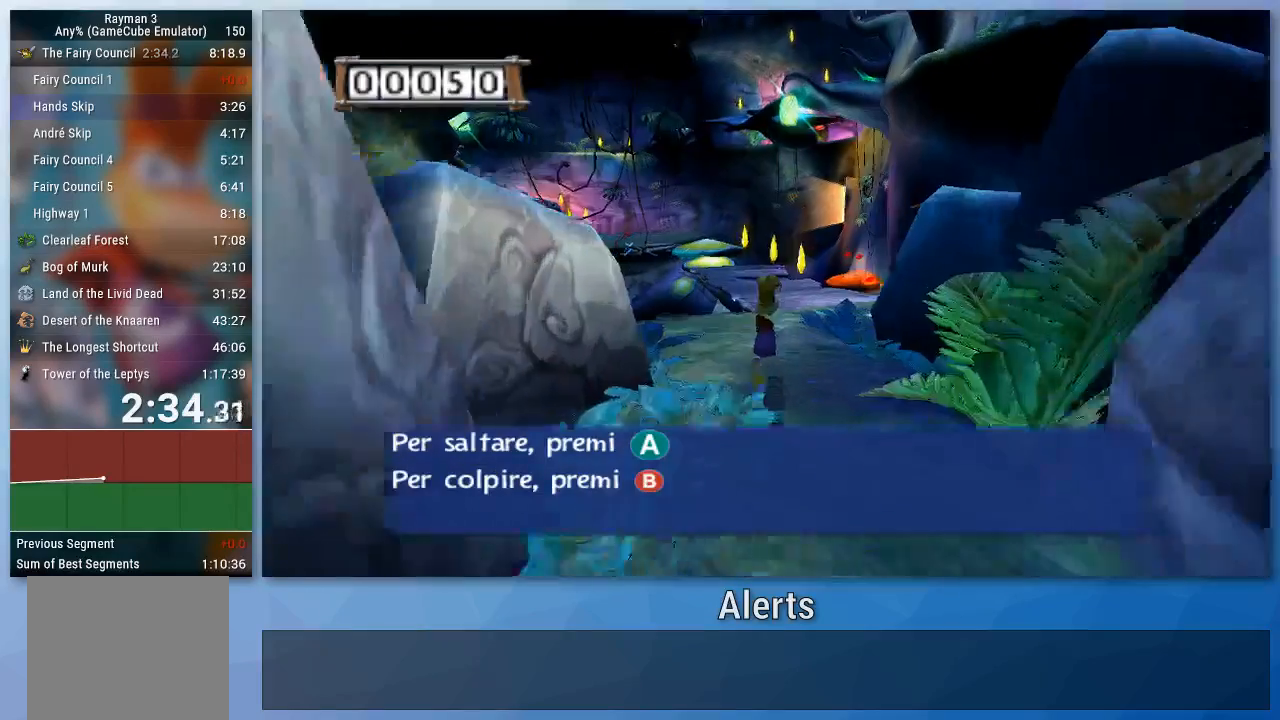
{"buttons": [], "left_stick": "up", "right_stick": "center", "events": []}
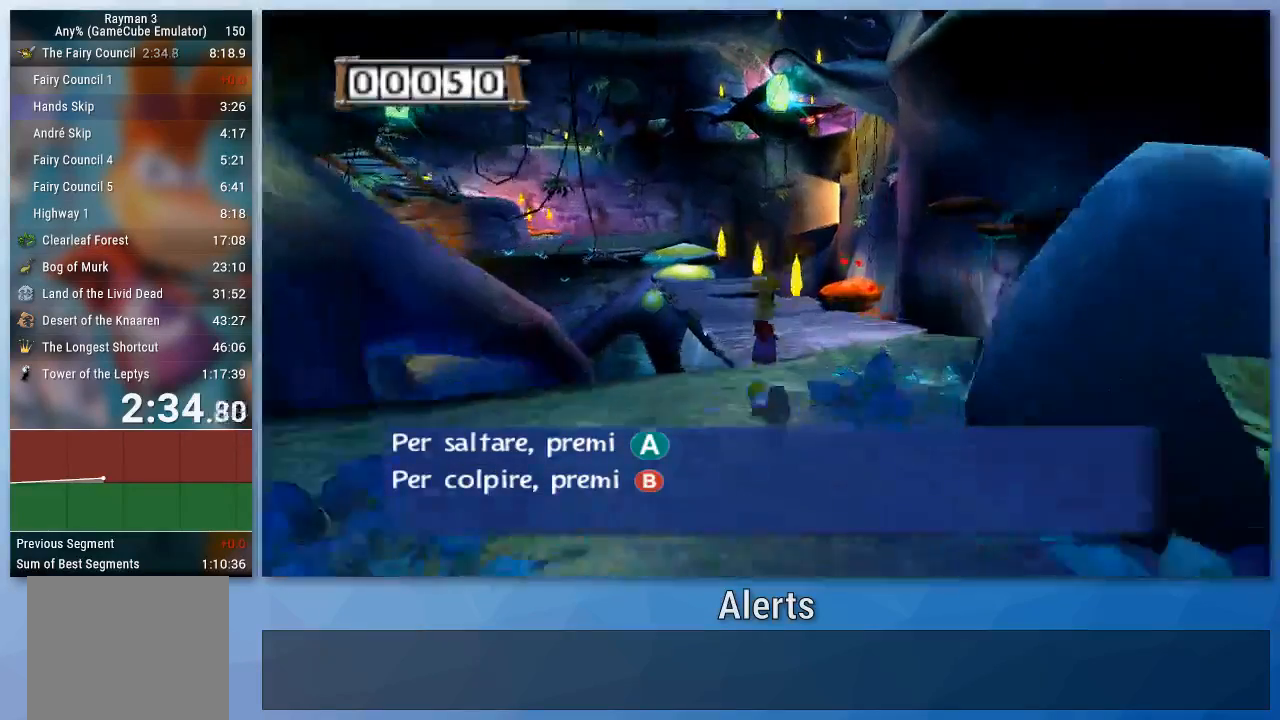
{"buttons": [], "left_stick": "up", "right_stick": "center", "events": []}
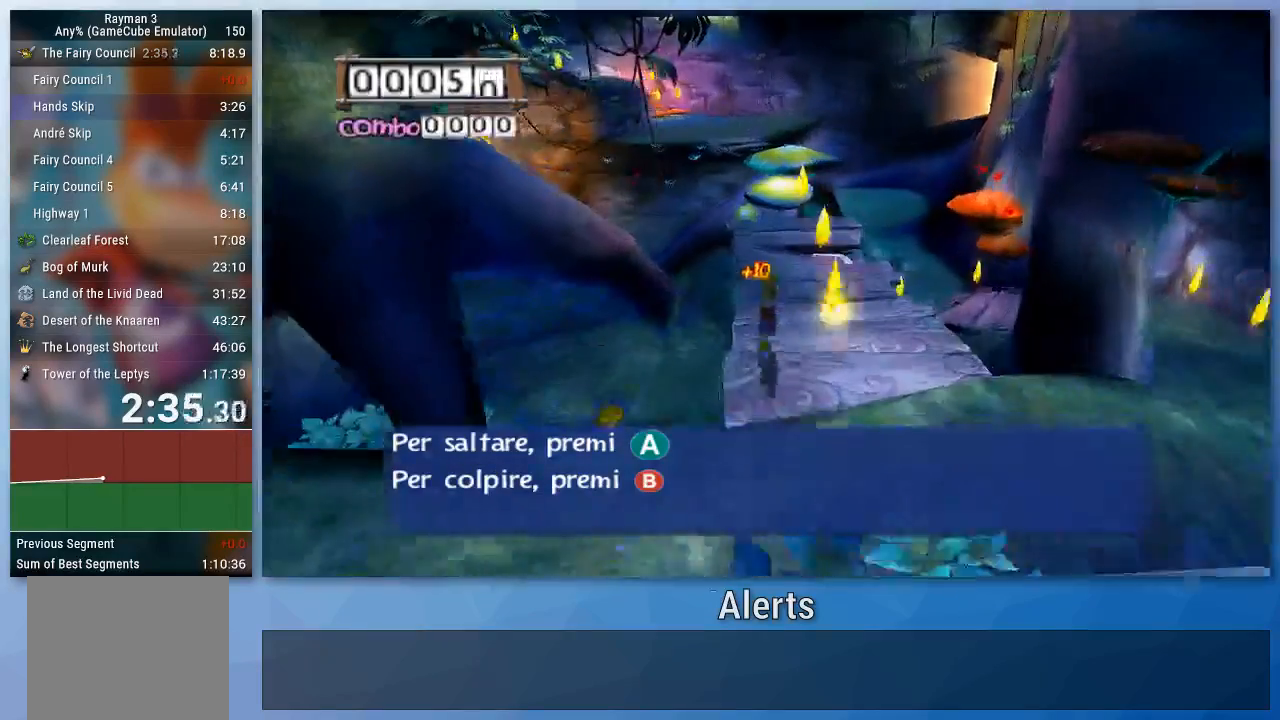
{"buttons": [], "left_stick": "up", "right_stick": "center", "events": []}
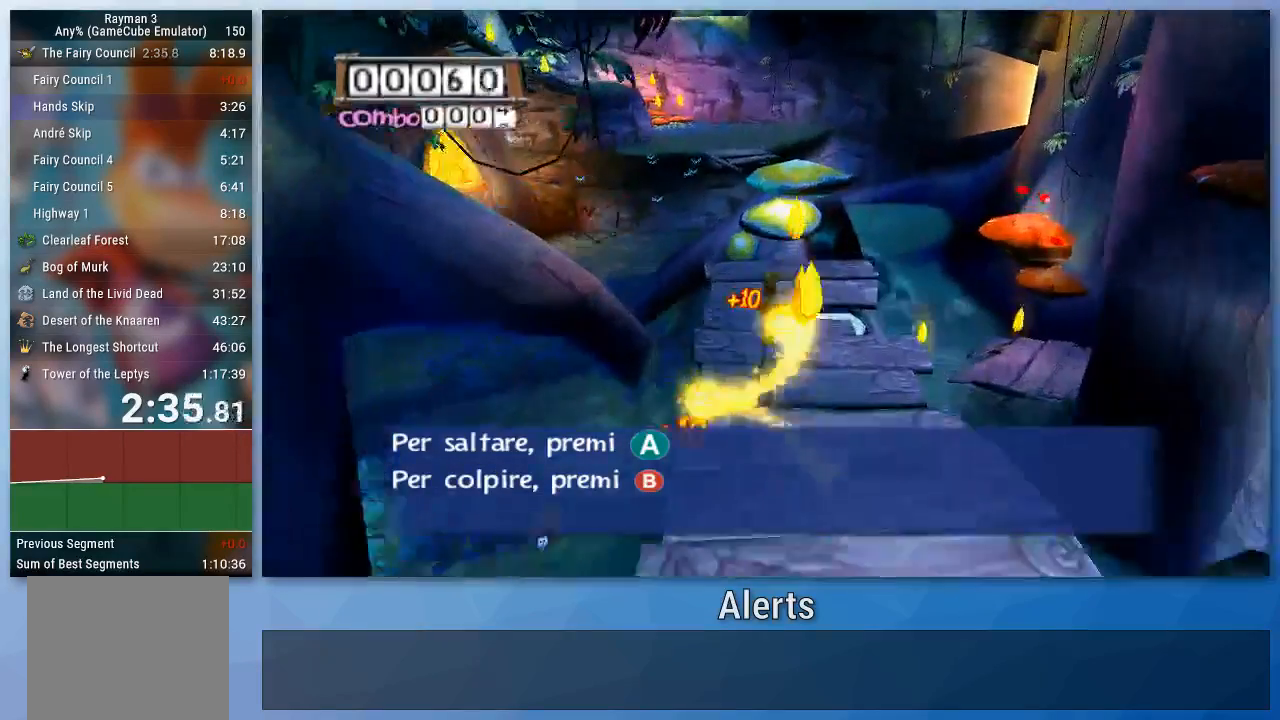
{"buttons": [], "left_stick": "up", "right_stick": "center", "events": []}
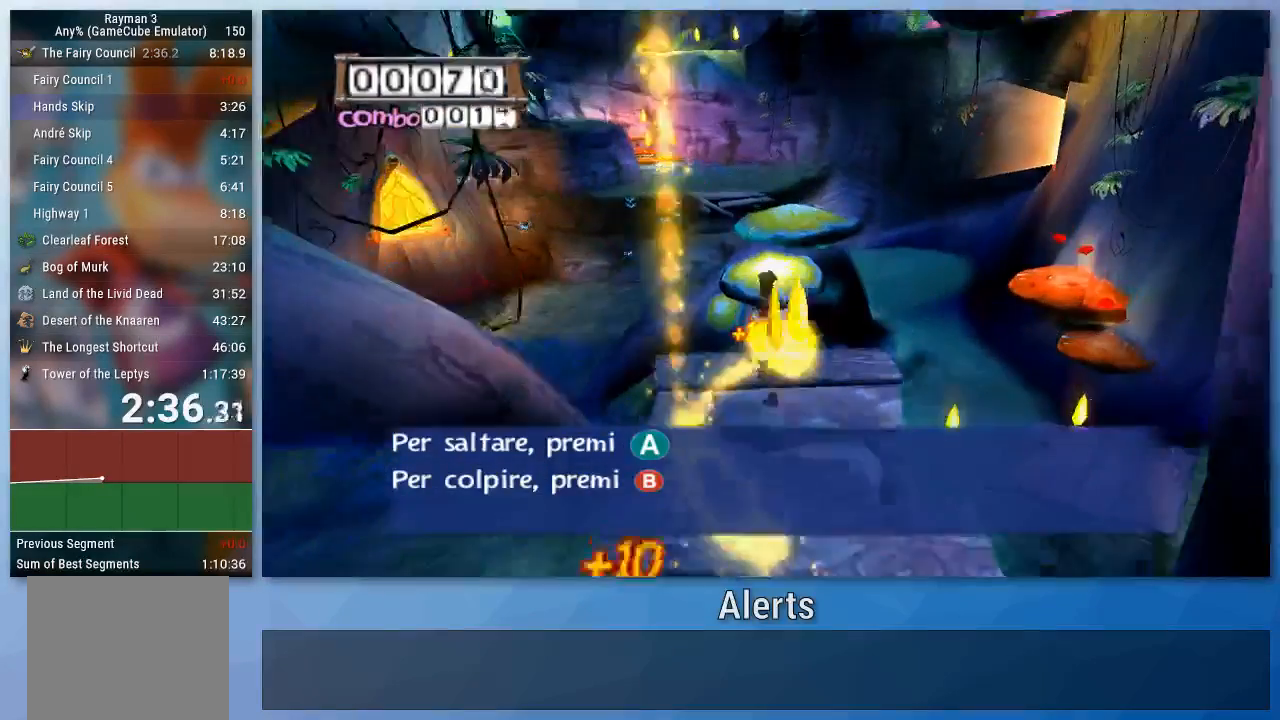
{"buttons": [], "left_stick": "up", "right_stick": "center", "events": [[133, "A", "down"], [233, "A", "up"]]}
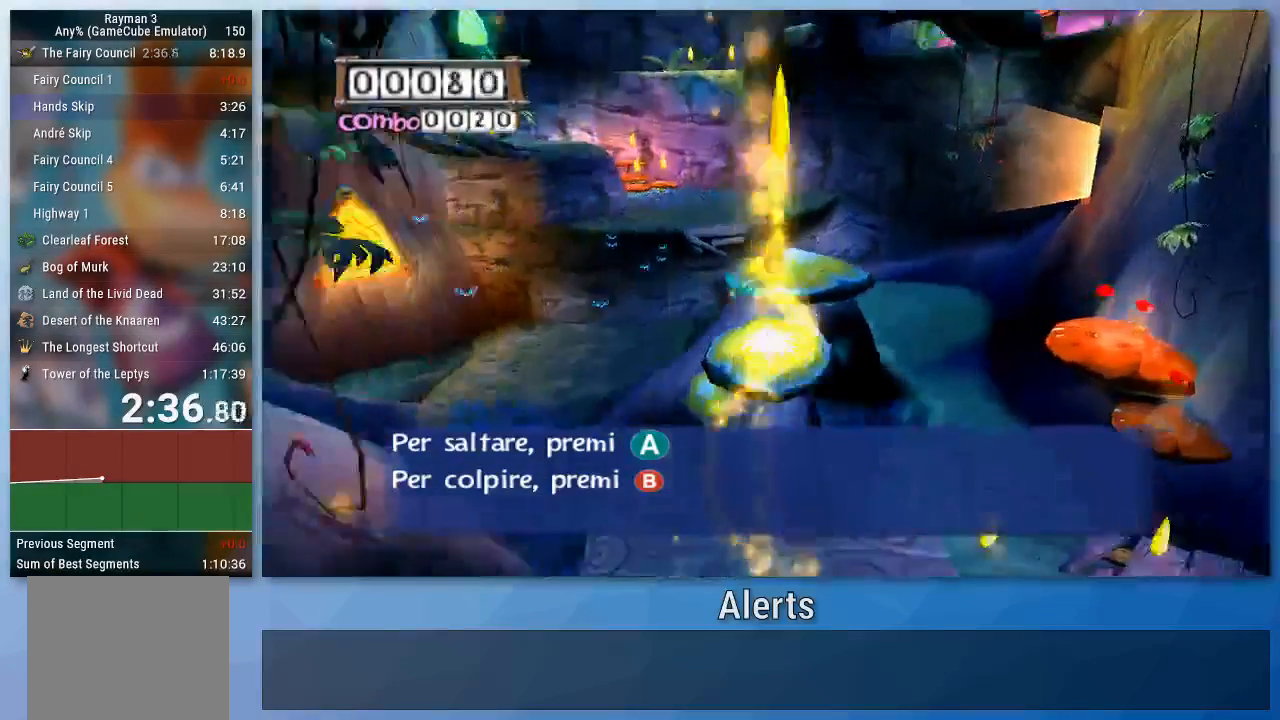
{"buttons": [], "left_stick": "up-right", "right_stick": "center", "events": [[400, "left_stick", "up-right"]]}
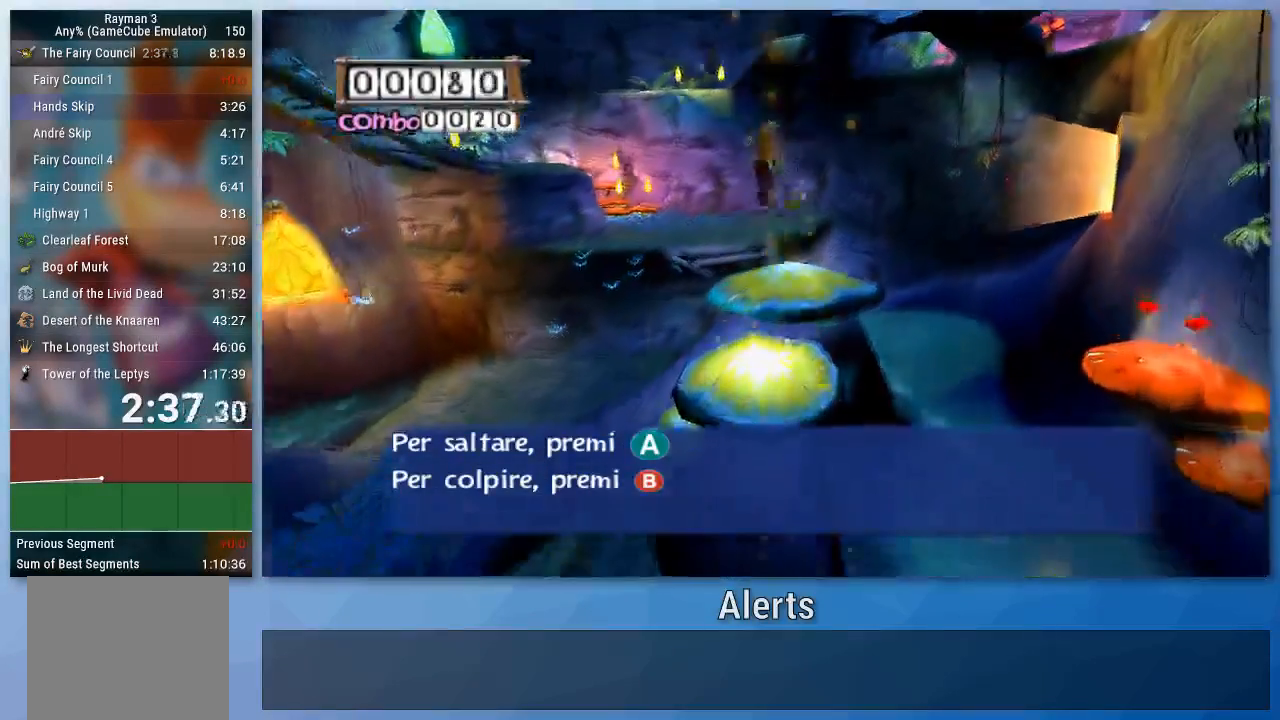
{"buttons": [], "left_stick": "center", "right_stick": "center", "events": [[100, "left_stick", "up"], [333, "left_stick", "center"]]}
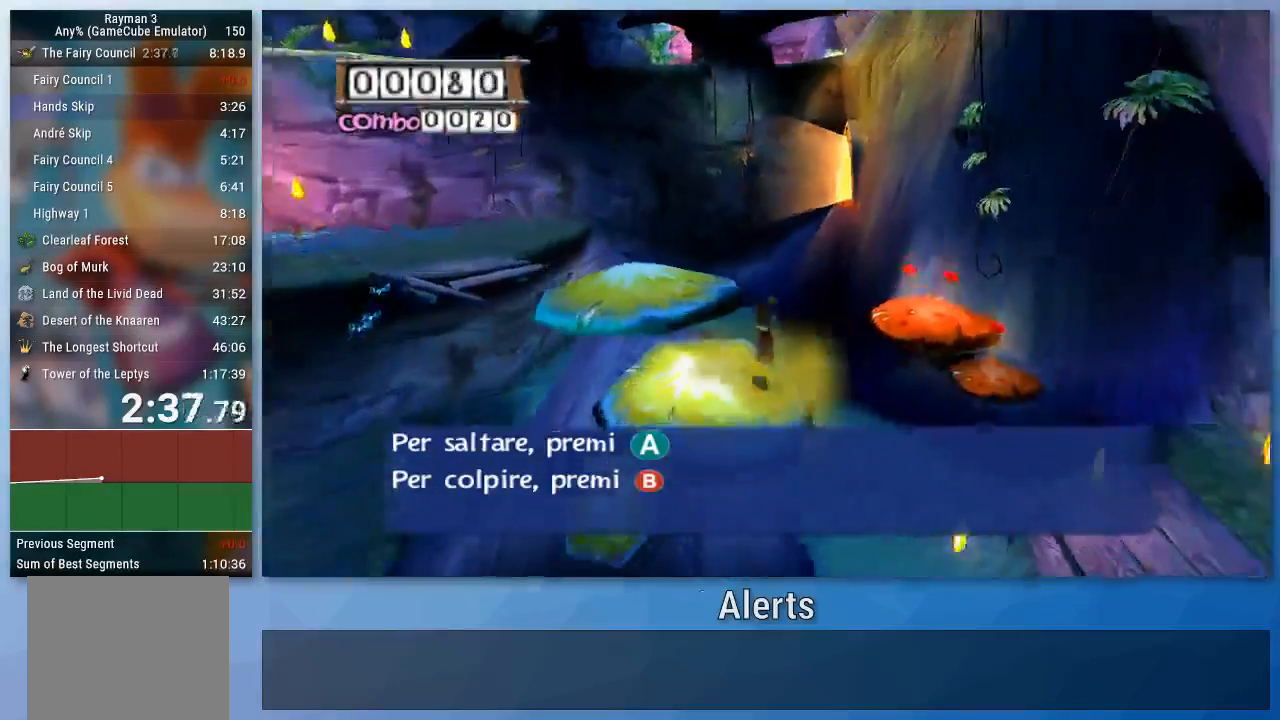
{"buttons": [], "left_stick": "up", "right_stick": "center", "events": [[33, "left_stick", "up"], [200, "left_stick", "center"], [467, "left_stick", "up"]]}
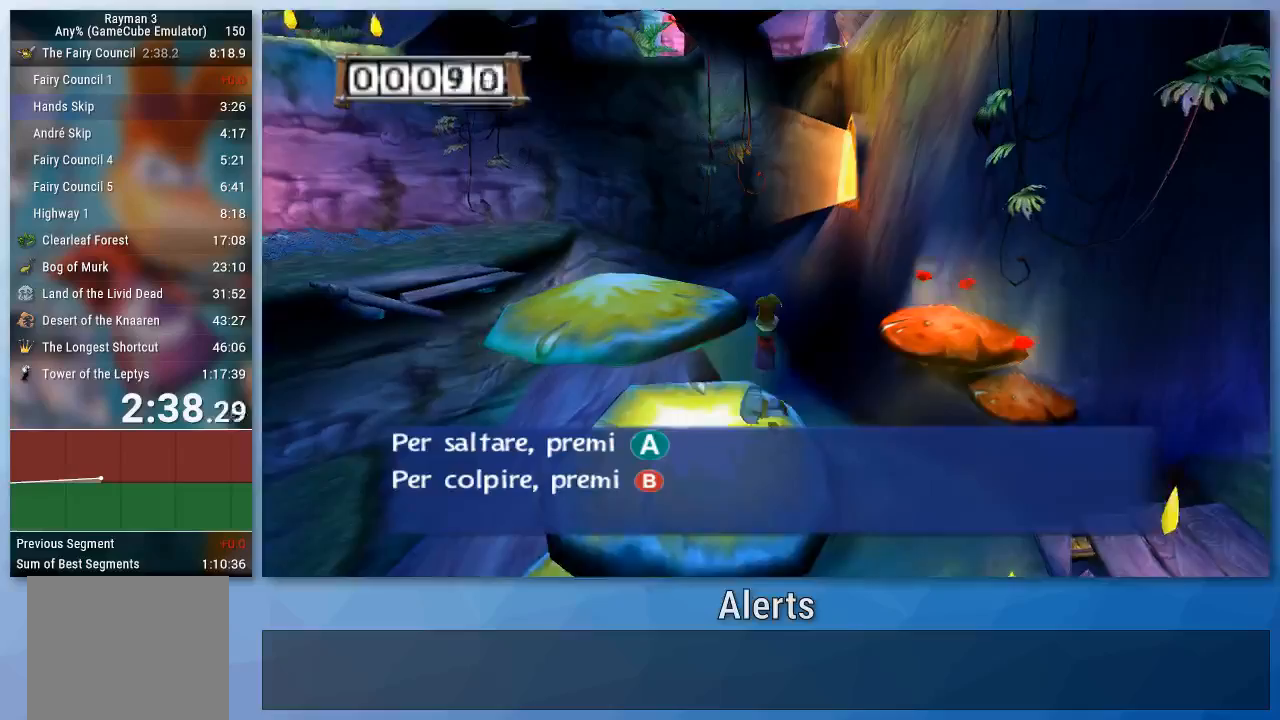
{"buttons": [], "left_stick": "up", "right_stick": "center", "events": []}
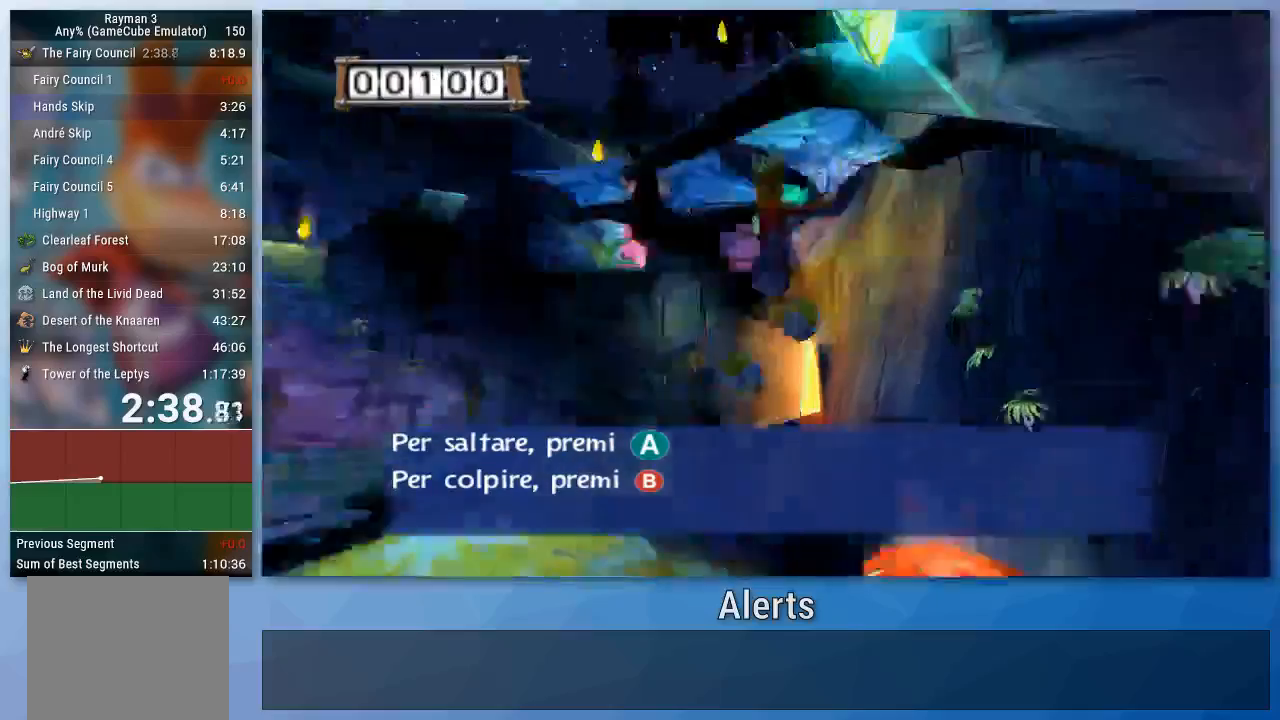
{"buttons": [], "left_stick": "up", "right_stick": "center", "events": []}
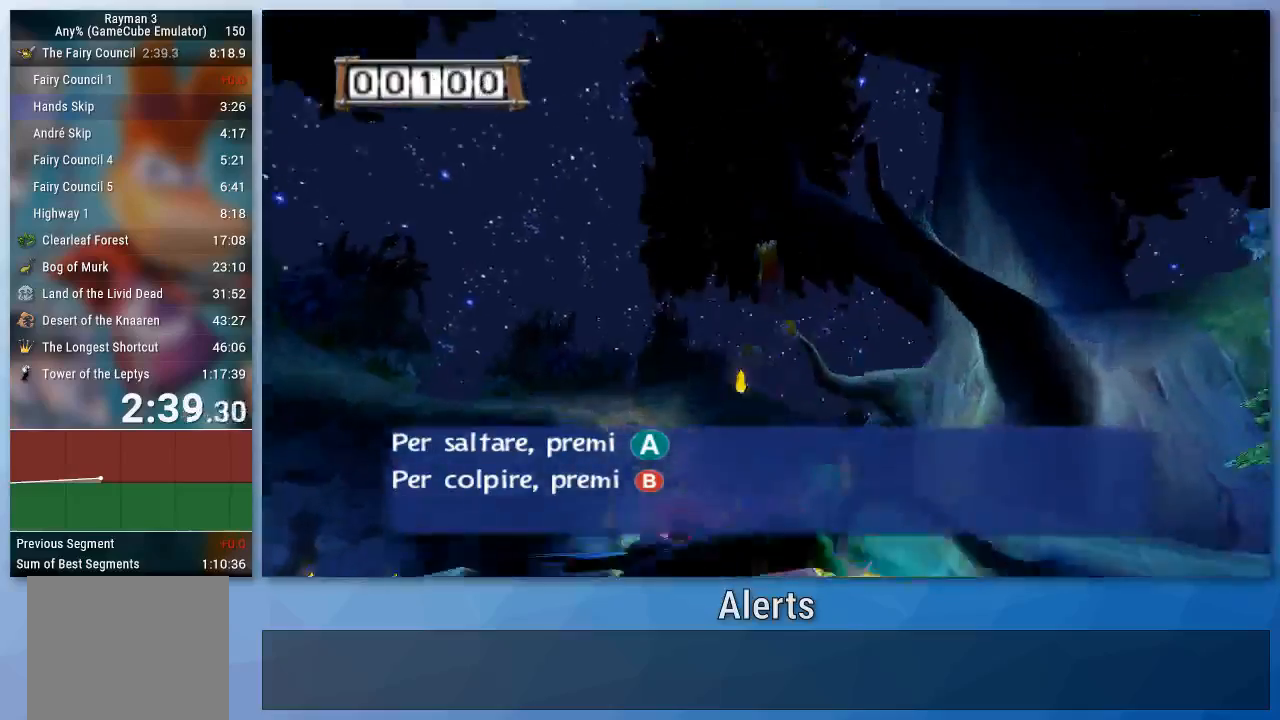
{"buttons": [], "left_stick": "up", "right_stick": "center", "events": []}
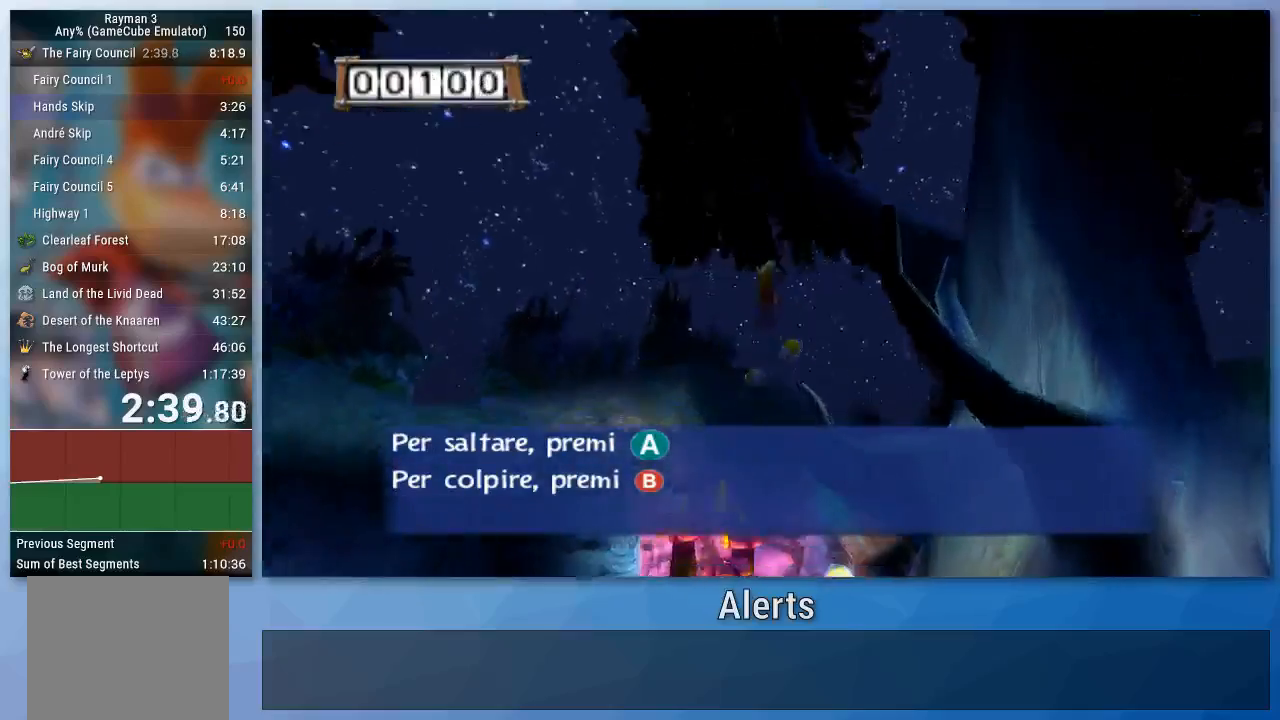
{"buttons": [], "left_stick": "up", "right_stick": "center", "events": []}
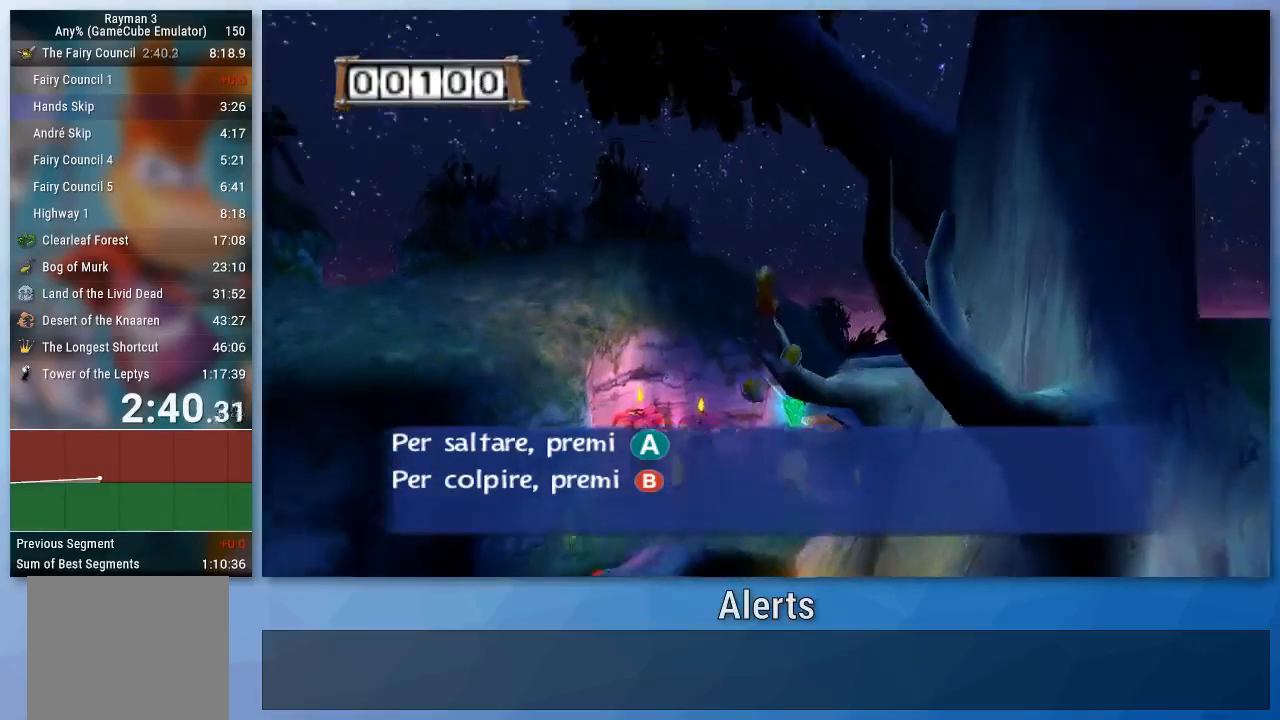
{"buttons": [], "left_stick": "up", "right_stick": "center", "events": []}